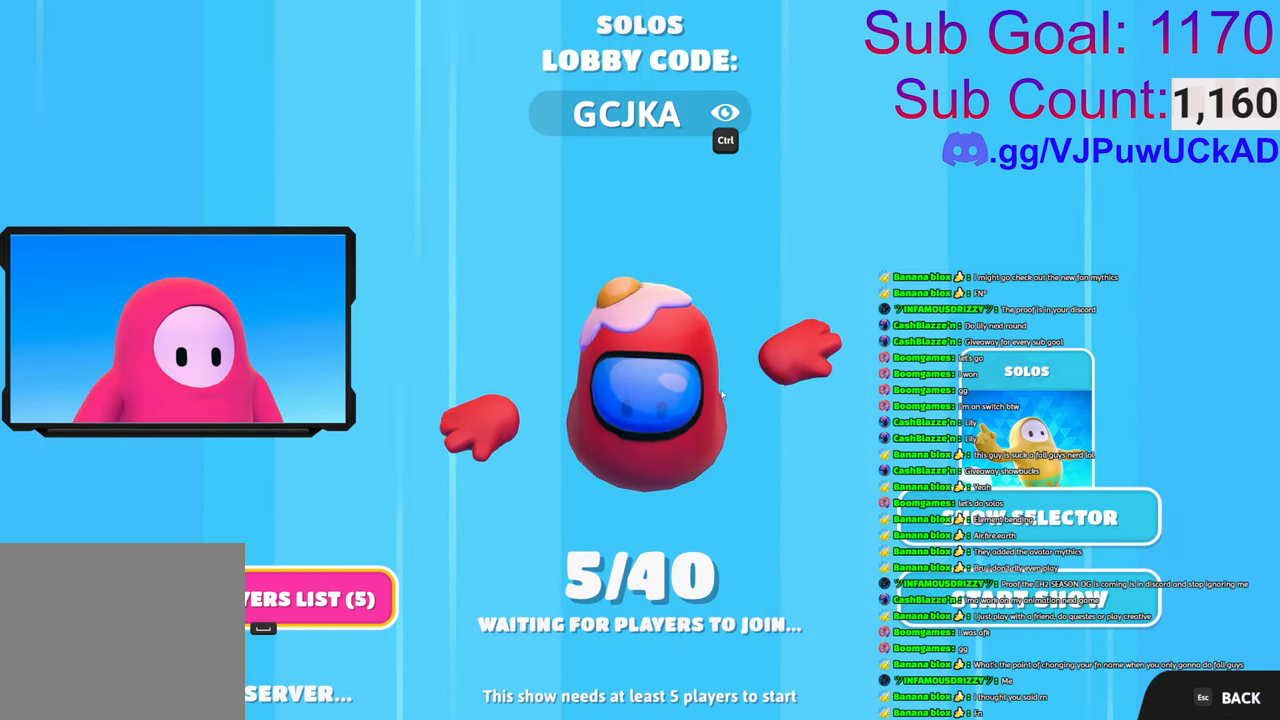
Gameplay with a controller (PlayStation layout); each line is a JSON object with the inputs held at the frame after it. "events" lists button and stick changes between this image and that frame as [ms after this image, input, new state], when the widget could be followed in between.
{"buttons": [], "left_stick": "center", "right_stick": "center", "events": [[166, "left_stick", "right"], [283, "left_stick", "center"]]}
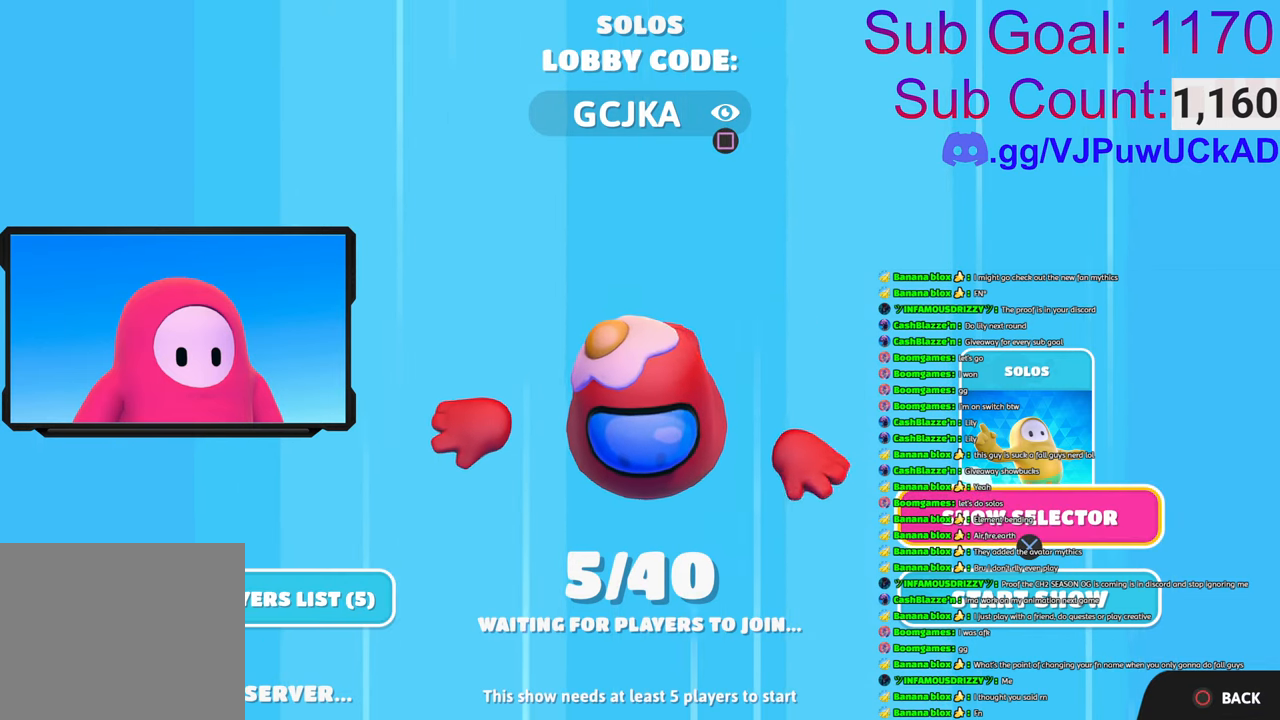
{"buttons": [], "left_stick": "center", "right_stick": "center", "events": [[83, "CROSS", "down"], [266, "CROSS", "up"]]}
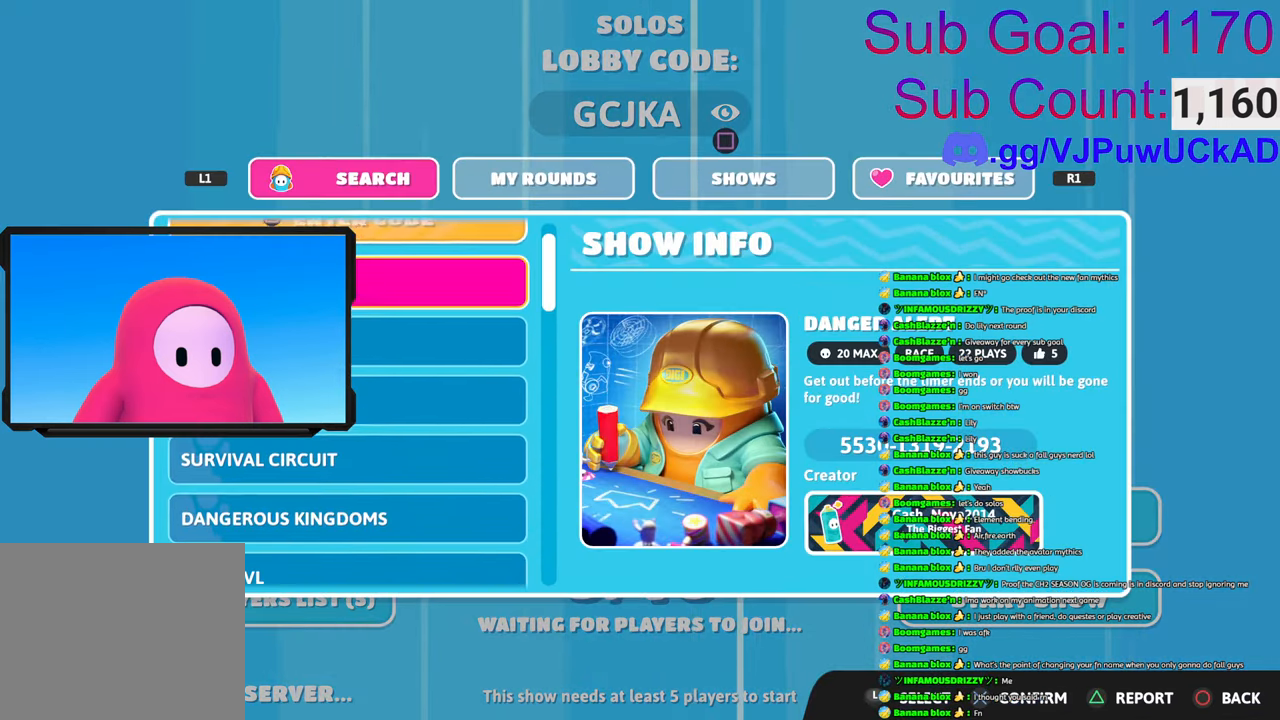
{"buttons": [], "left_stick": "center", "right_stick": "center", "events": [[66, "R1", "down"], [216, "R1", "up"], [316, "R1", "down"], [433, "R1", "up"]]}
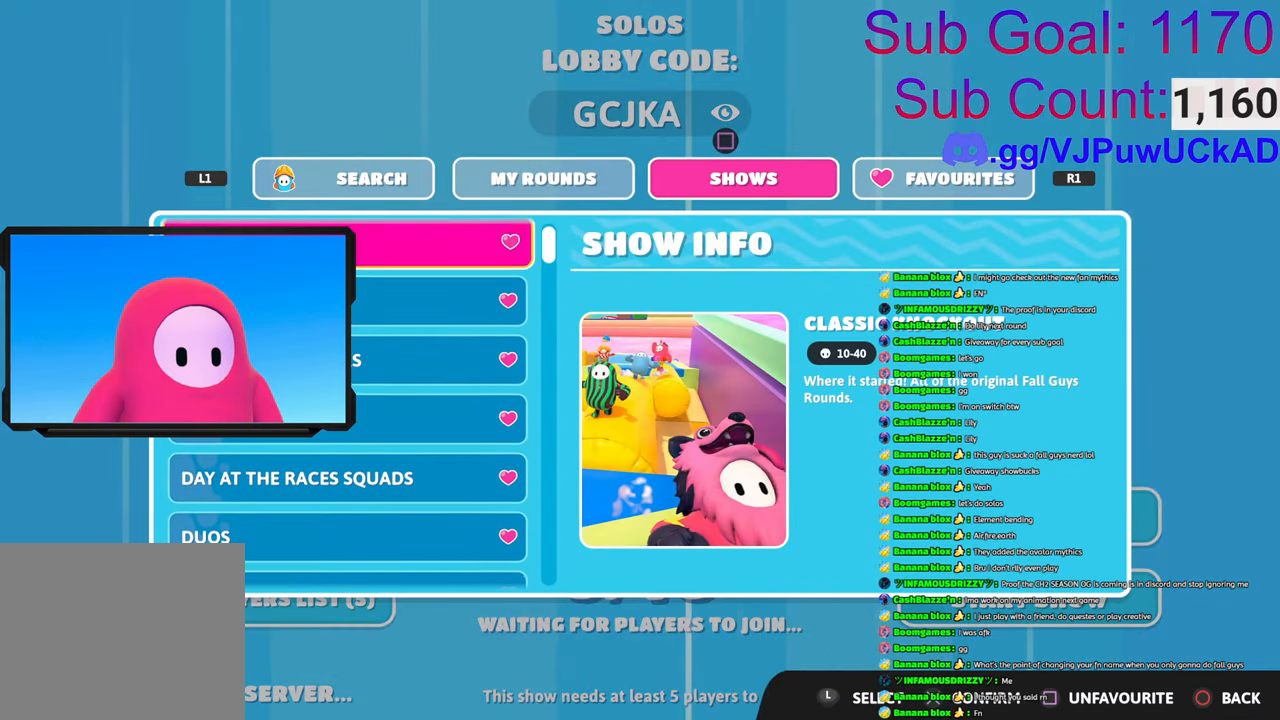
{"buttons": [], "left_stick": "down", "right_stick": "center", "events": [[300, "left_stick", "down"]]}
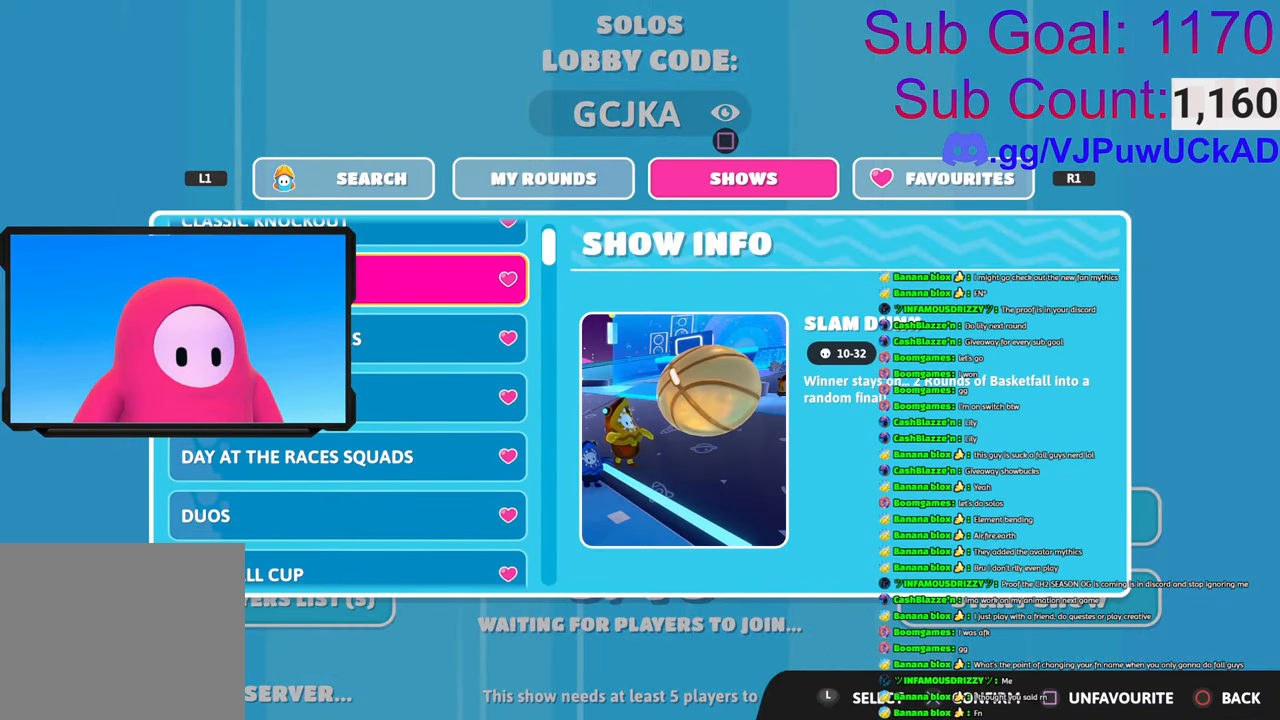
{"buttons": [], "left_stick": "down", "right_stick": "center", "events": []}
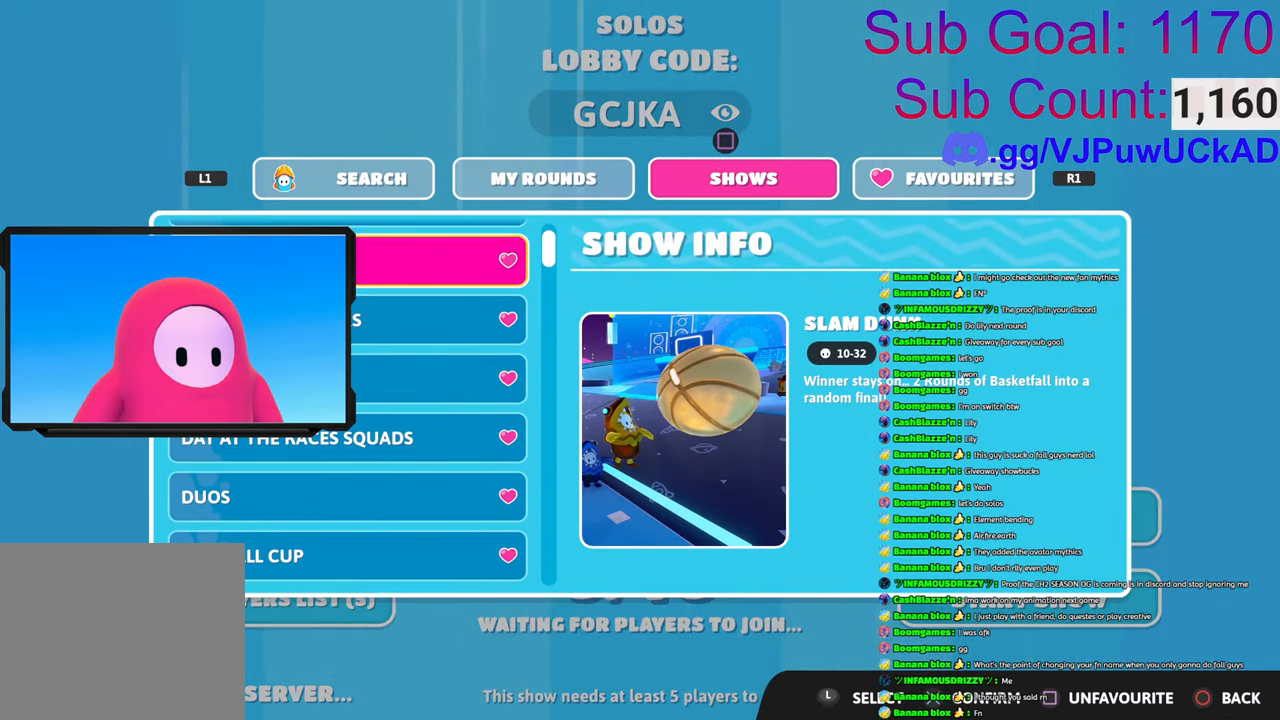
{"buttons": [], "left_stick": "down", "right_stick": "center", "events": []}
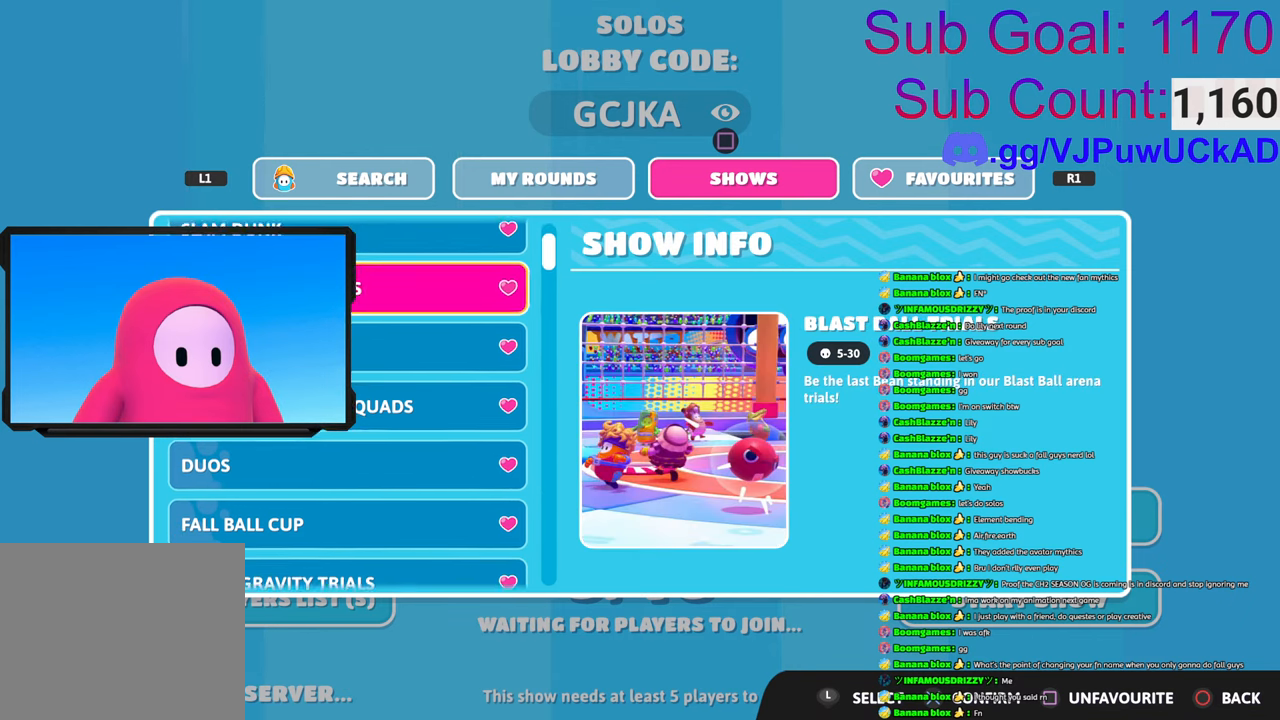
{"buttons": [], "left_stick": "down", "right_stick": "center", "events": []}
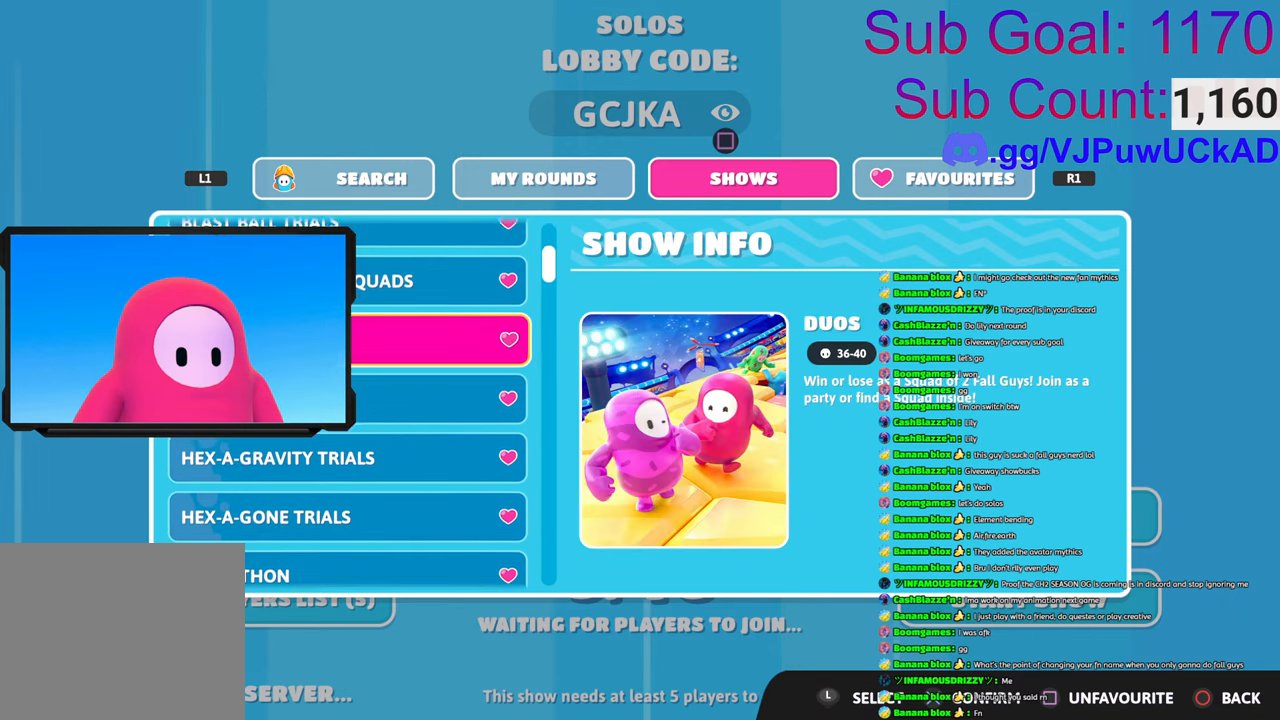
{"buttons": [], "left_stick": "down", "right_stick": "center", "events": []}
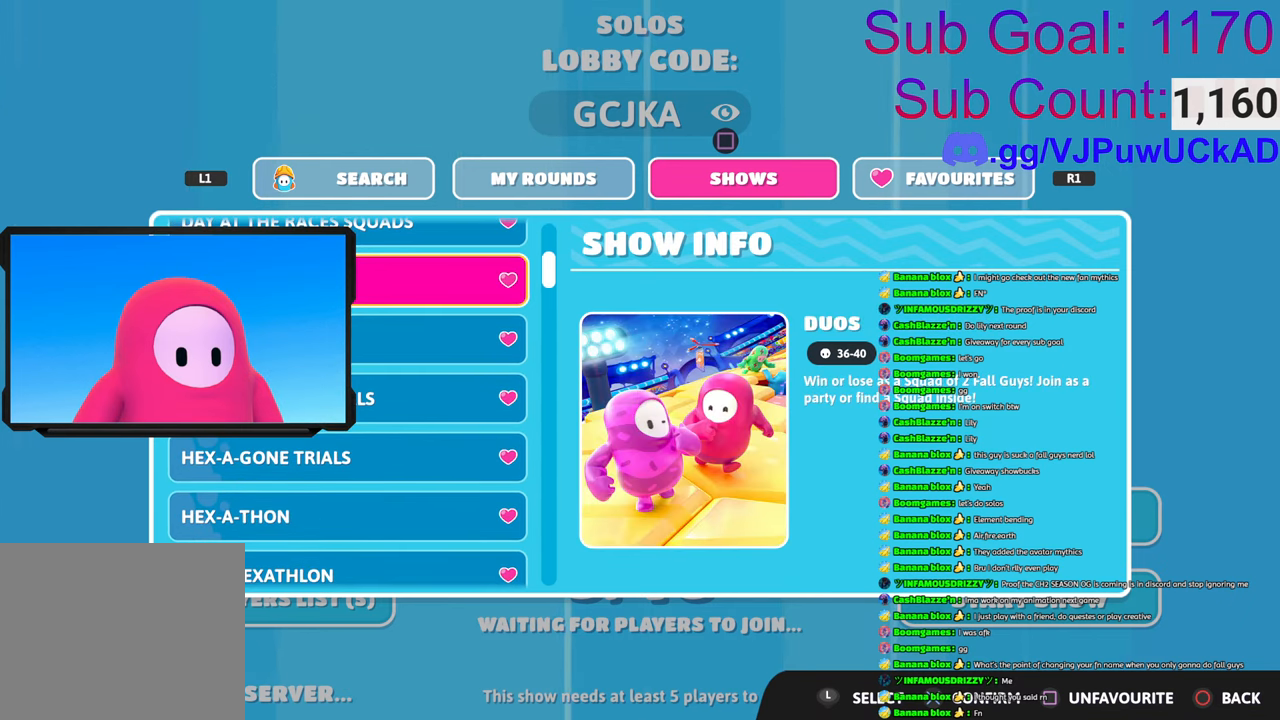
{"buttons": [], "left_stick": "down", "right_stick": "center", "events": []}
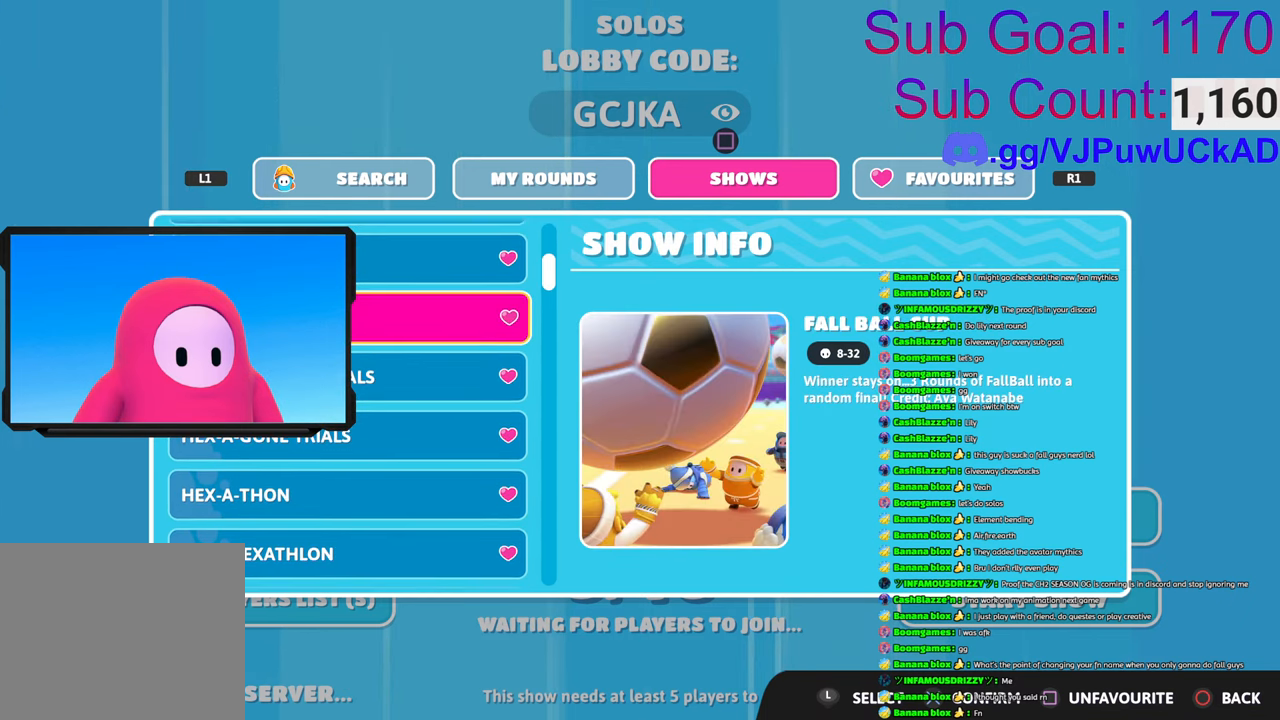
{"buttons": [], "left_stick": "down", "right_stick": "center", "events": []}
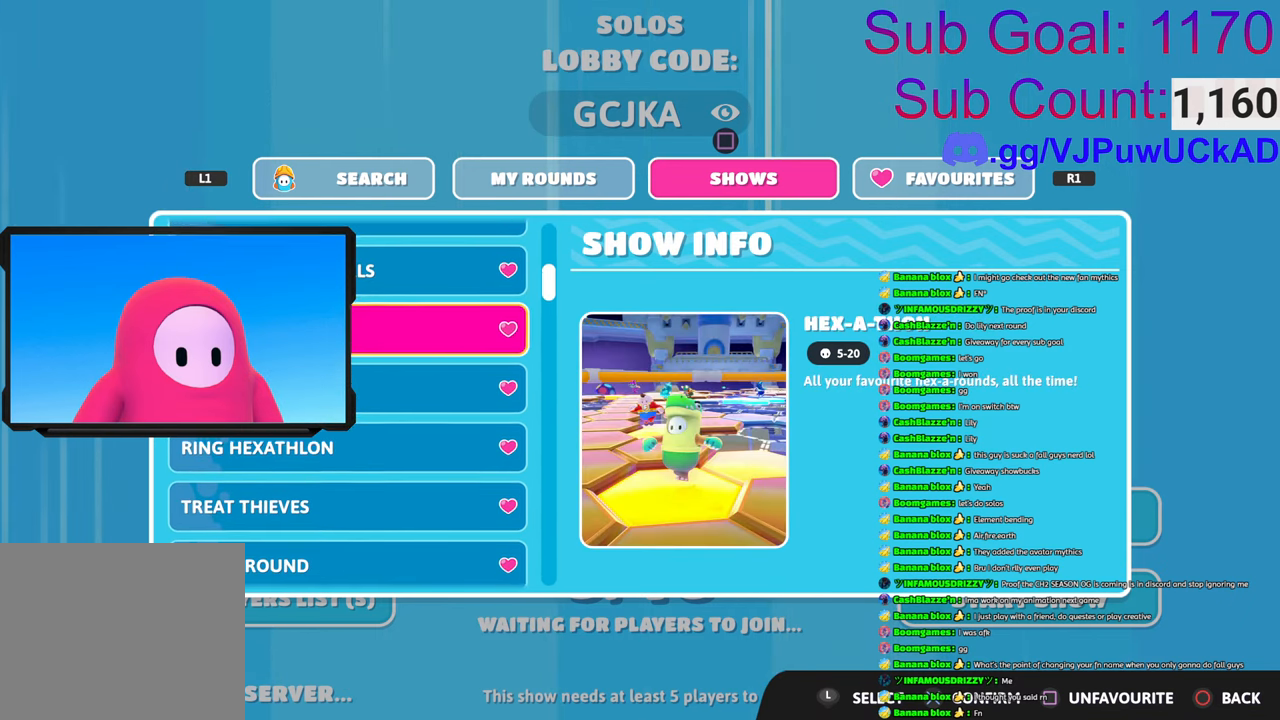
{"buttons": [], "left_stick": "down", "right_stick": "center", "events": []}
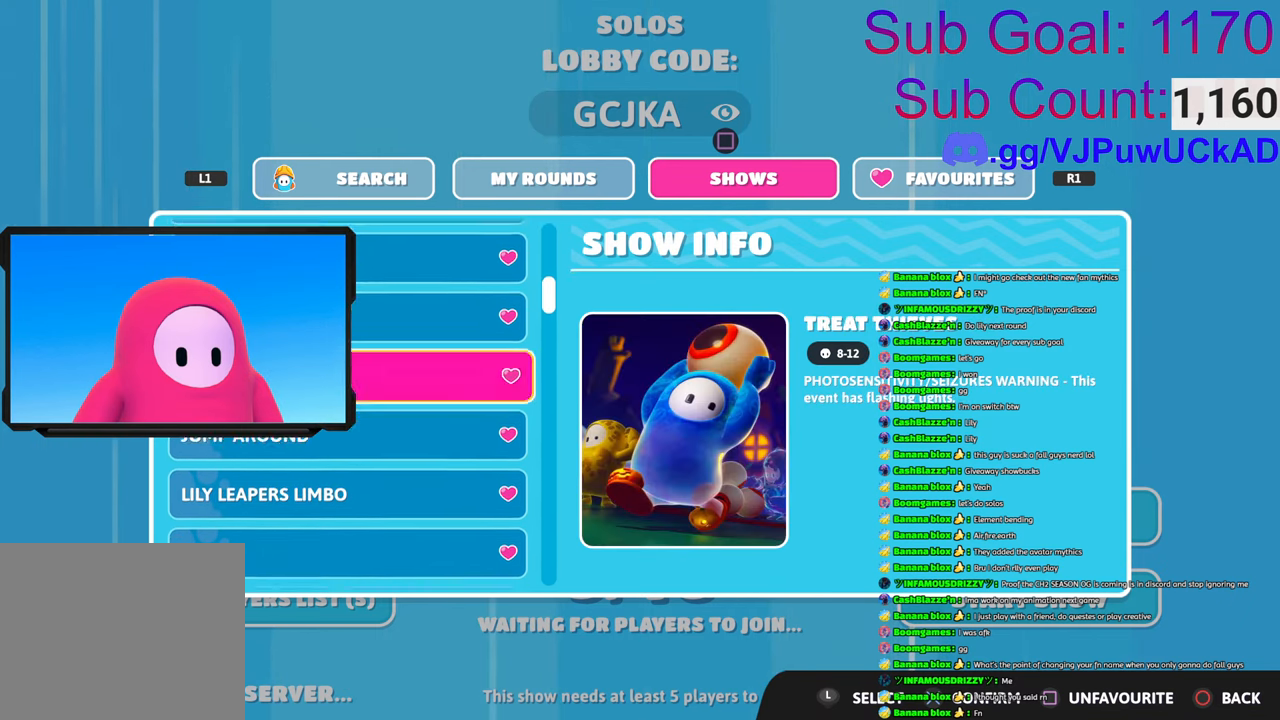
{"buttons": [], "left_stick": "down", "right_stick": "center", "events": []}
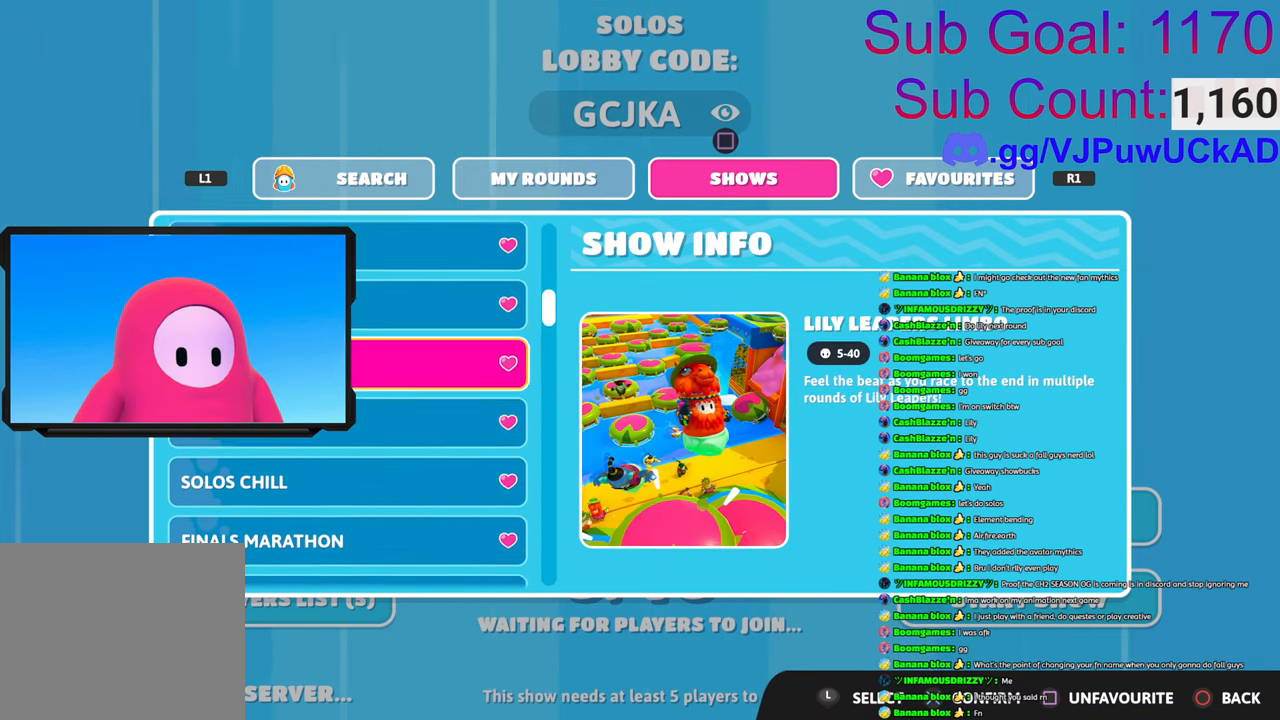
{"buttons": [], "left_stick": "down", "right_stick": "center", "events": []}
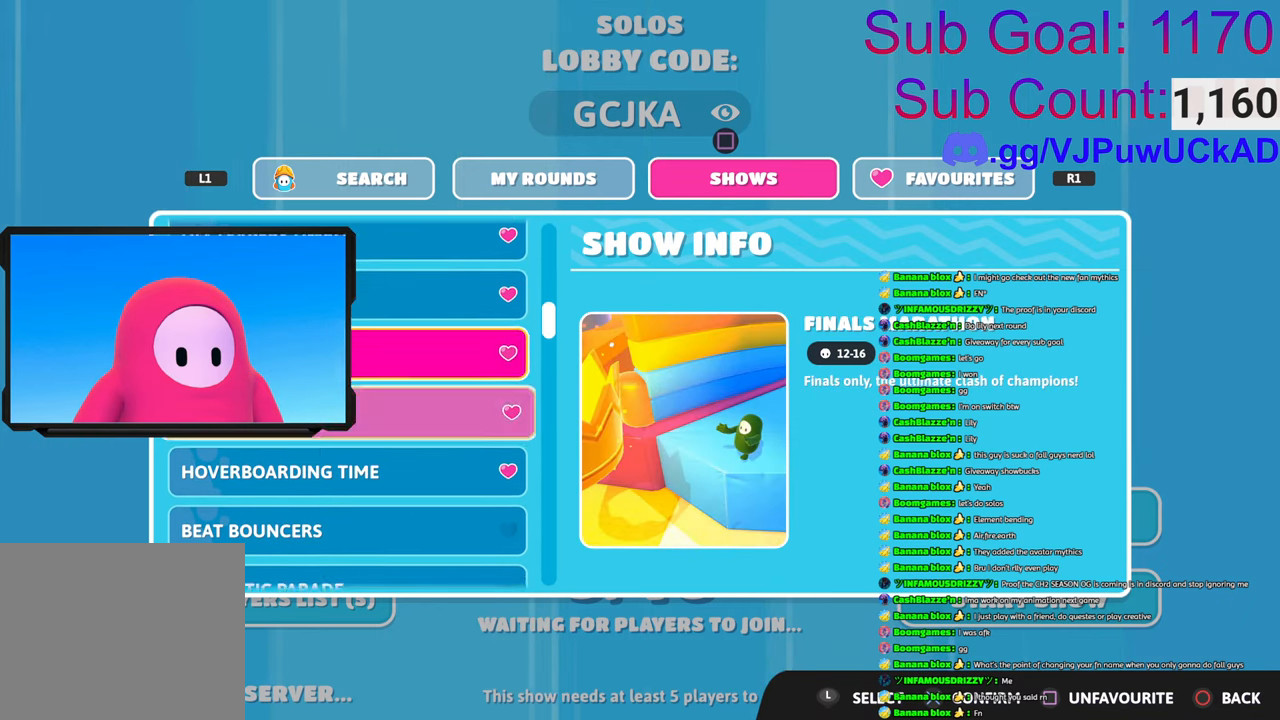
{"buttons": [], "left_stick": "down", "right_stick": "center", "events": []}
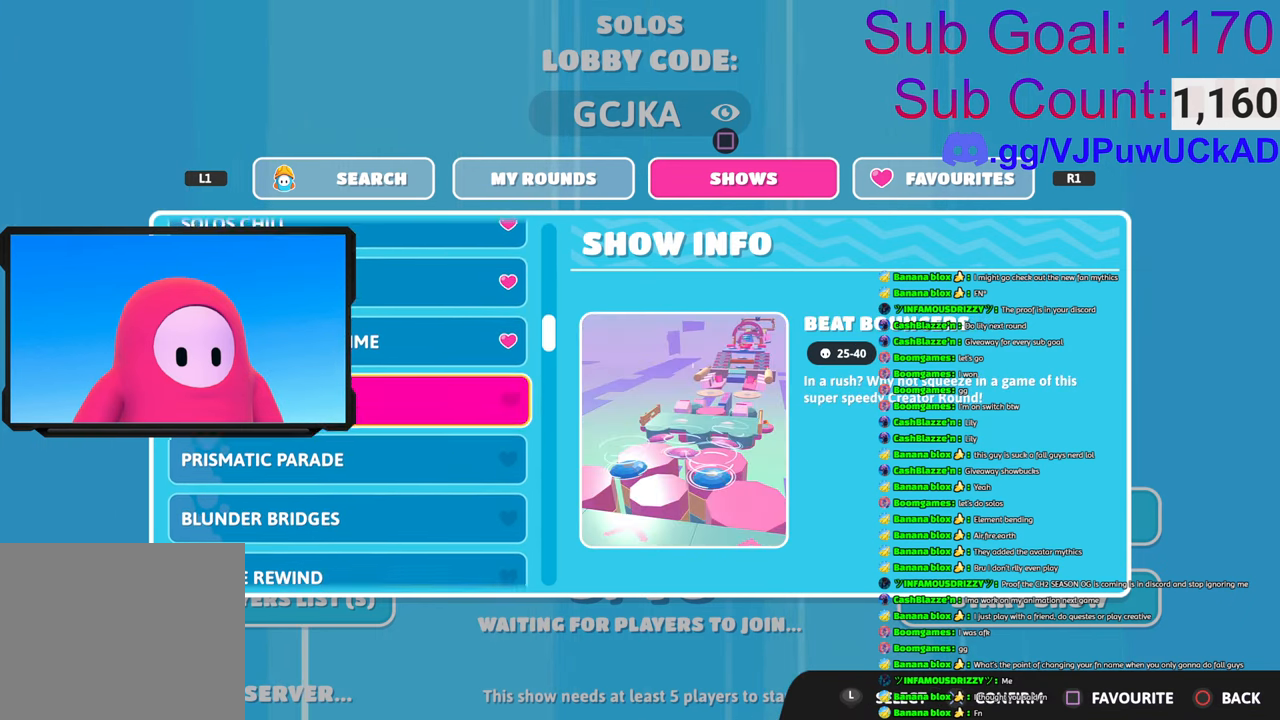
{"buttons": [], "left_stick": "center", "right_stick": "center", "events": [[483, "left_stick", "center"]]}
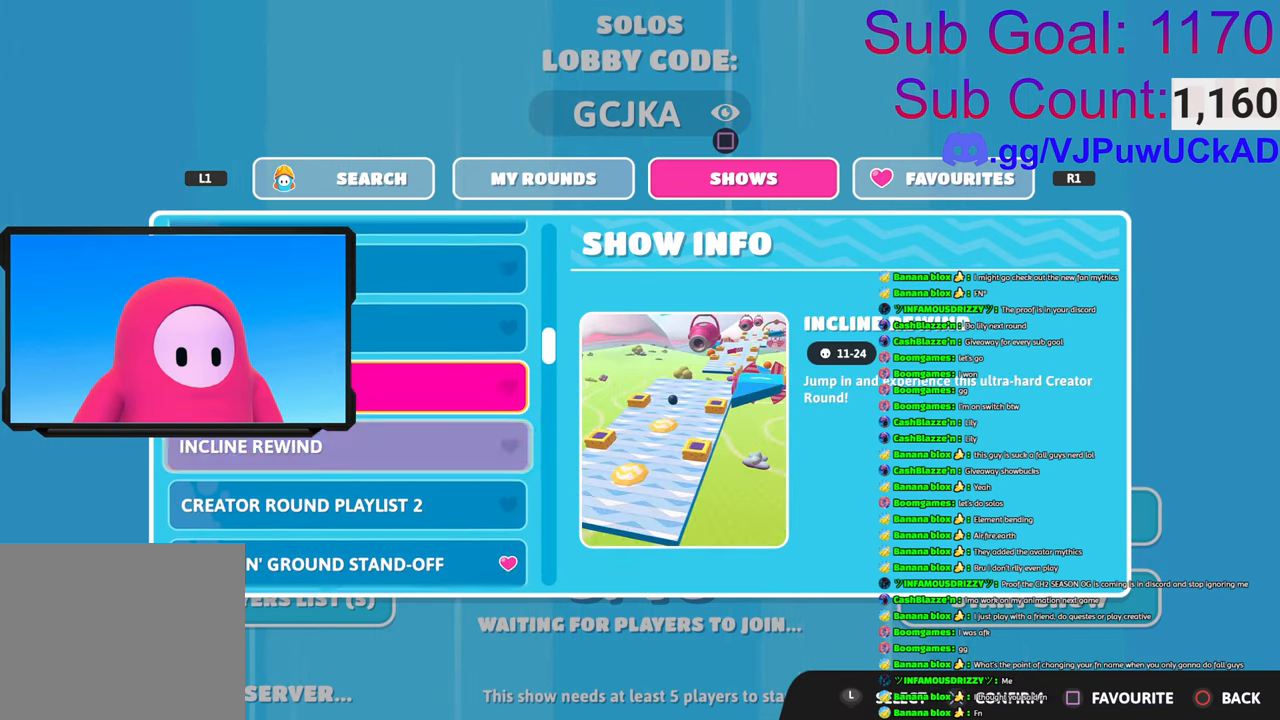
{"buttons": [], "left_stick": "center", "right_stick": "center", "events": []}
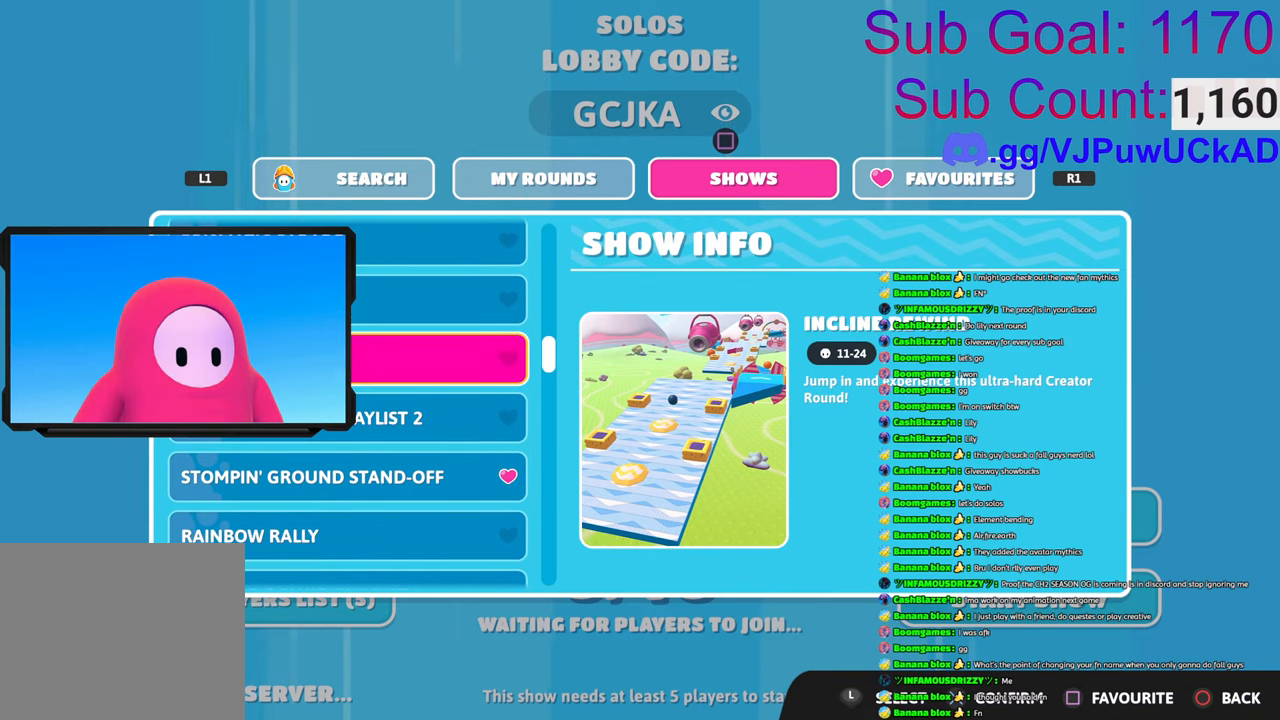
{"buttons": [], "left_stick": "up", "right_stick": "center", "events": [[300, "left_stick", "up"]]}
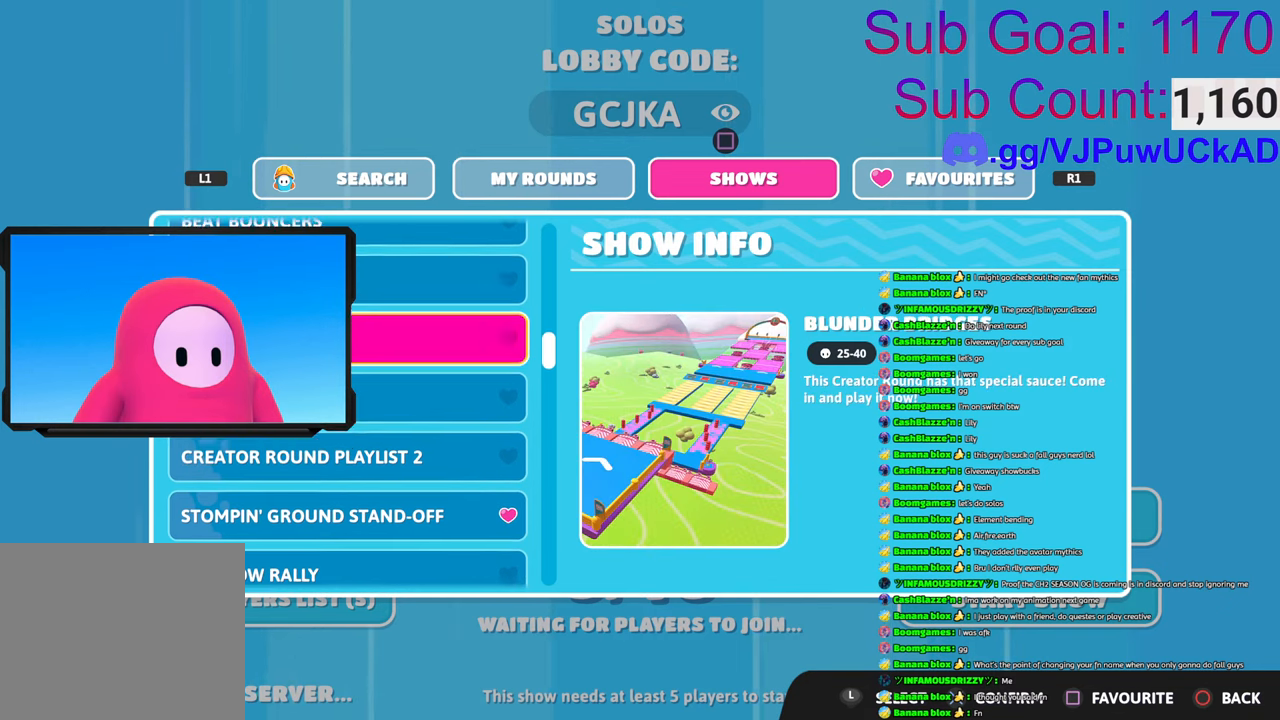
{"buttons": [], "left_stick": "up", "right_stick": "center", "events": []}
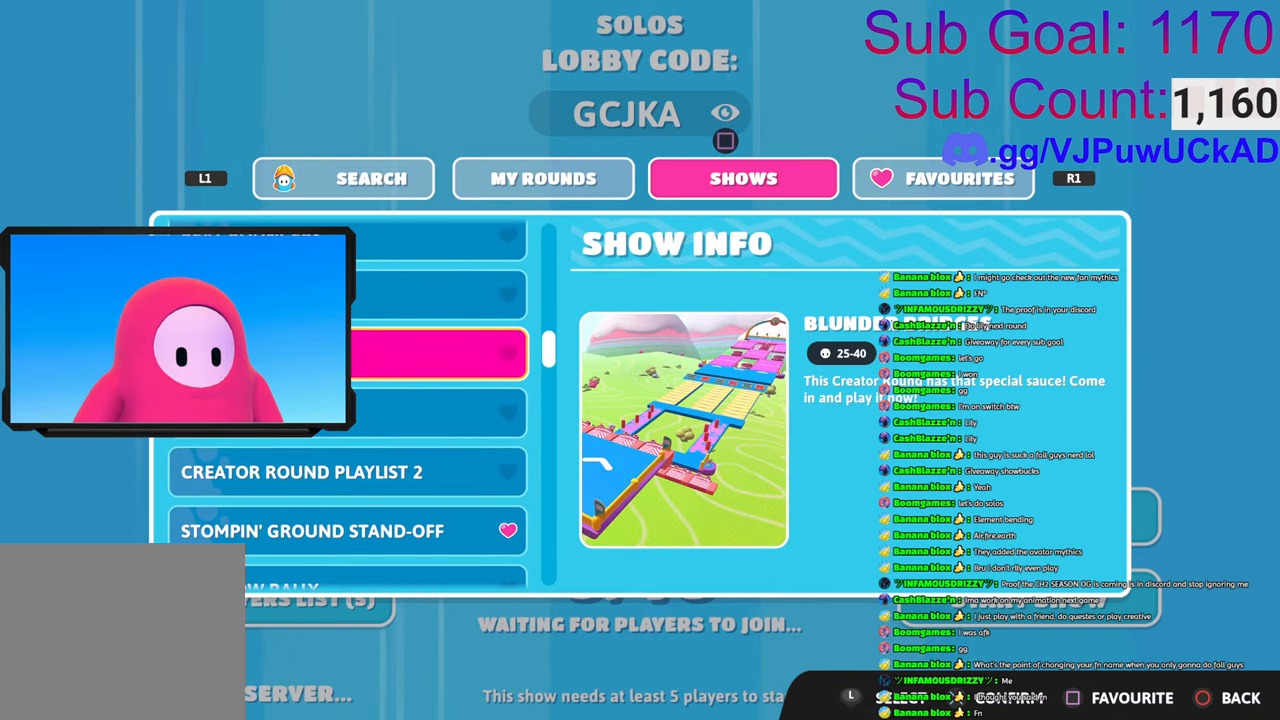
{"buttons": [], "left_stick": "up", "right_stick": "center", "events": []}
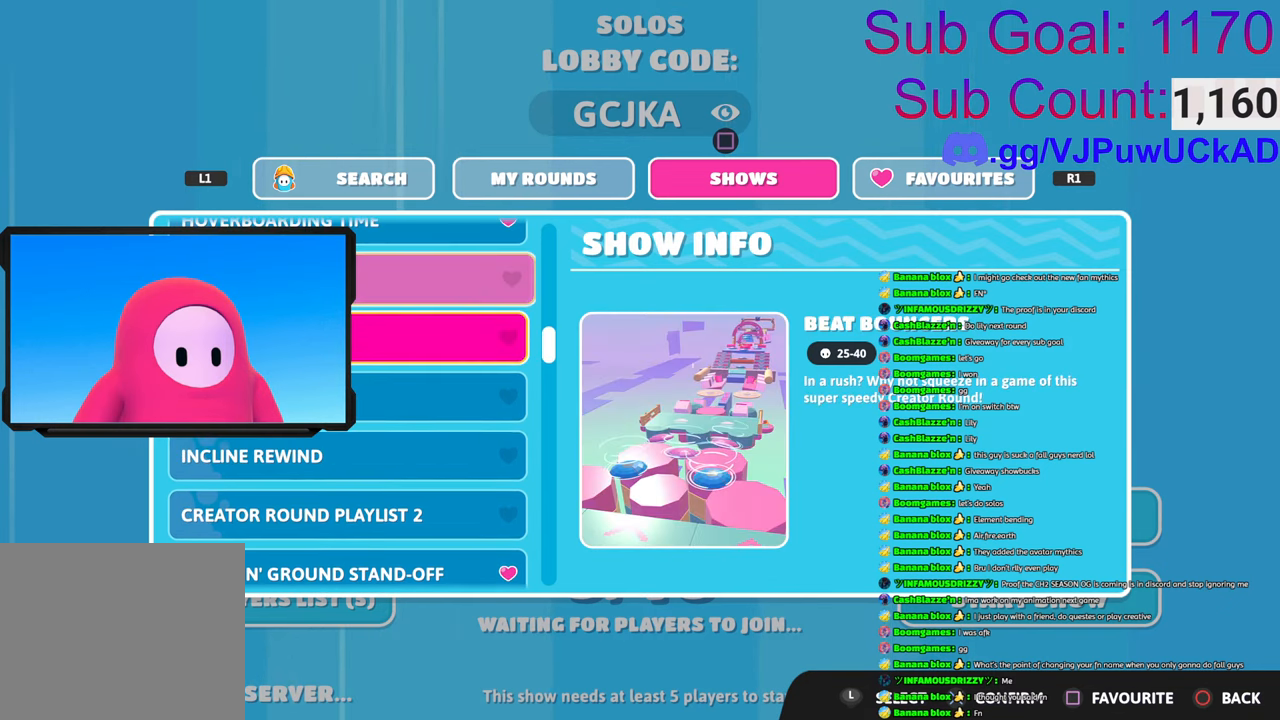
{"buttons": [], "left_stick": "up", "right_stick": "center", "events": []}
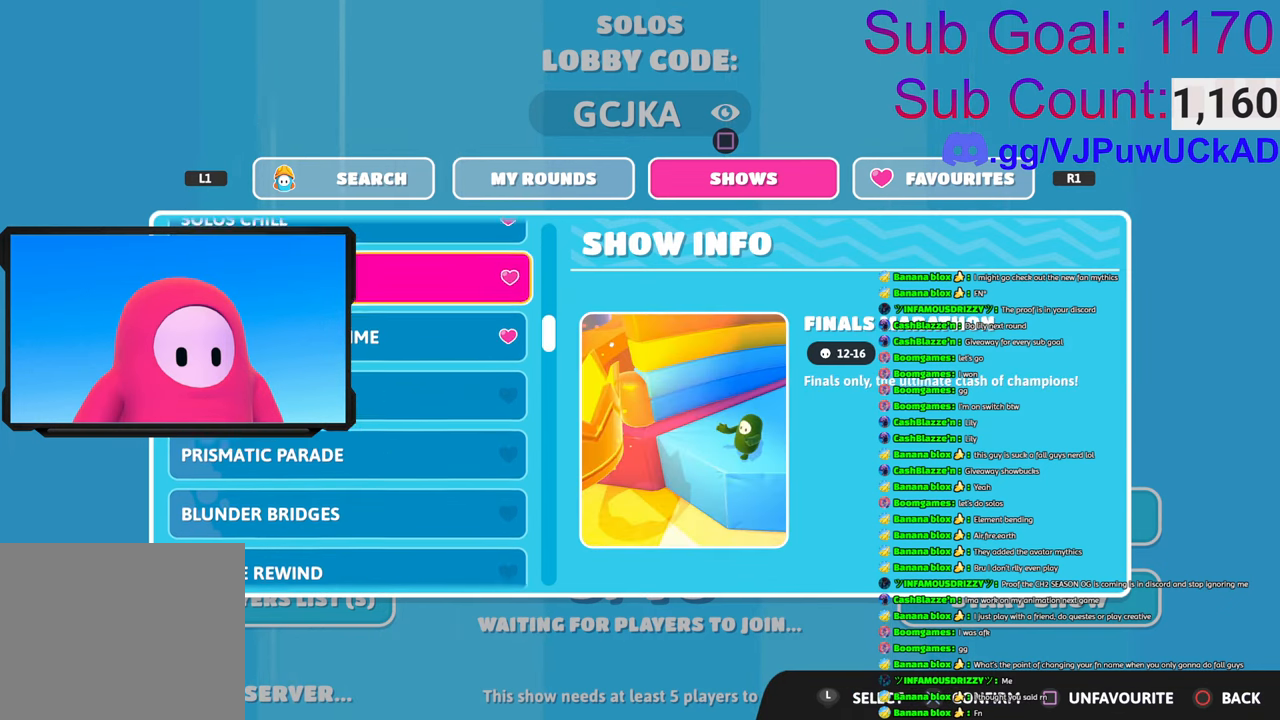
{"buttons": [], "left_stick": "up", "right_stick": "center", "events": []}
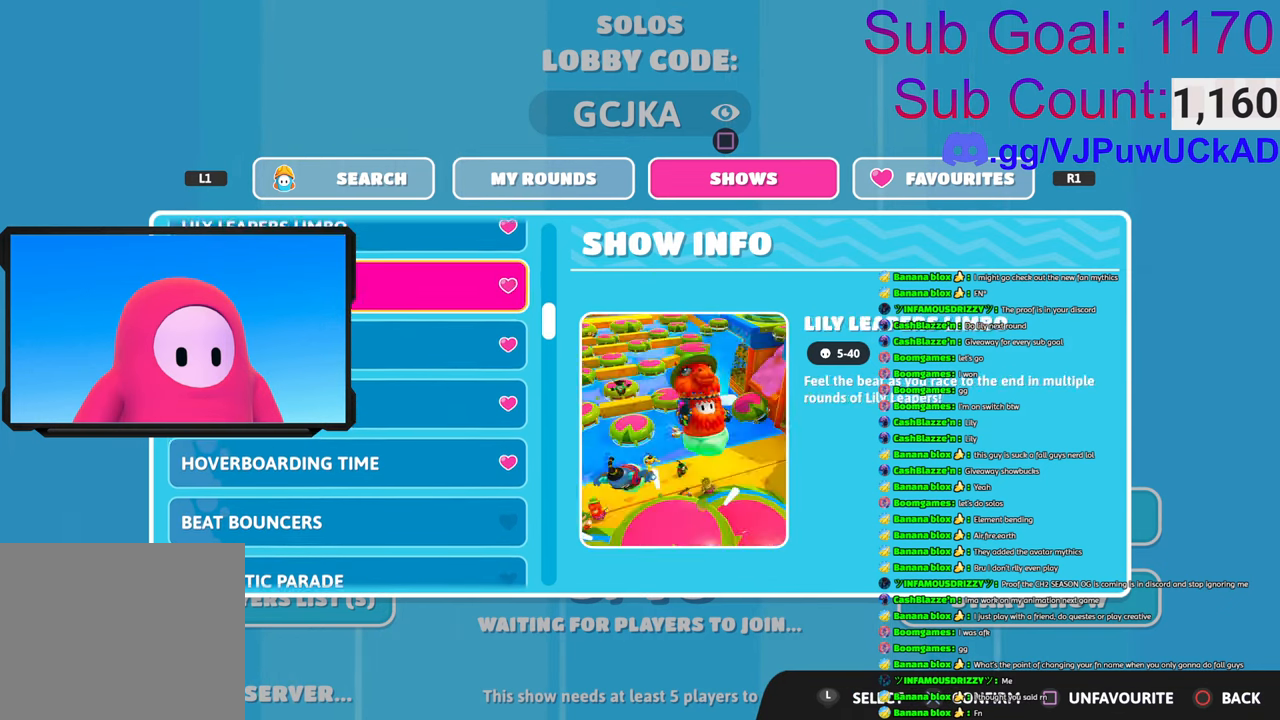
{"buttons": [], "left_stick": "center", "right_stick": "center", "events": [[116, "left_stick", "center"]]}